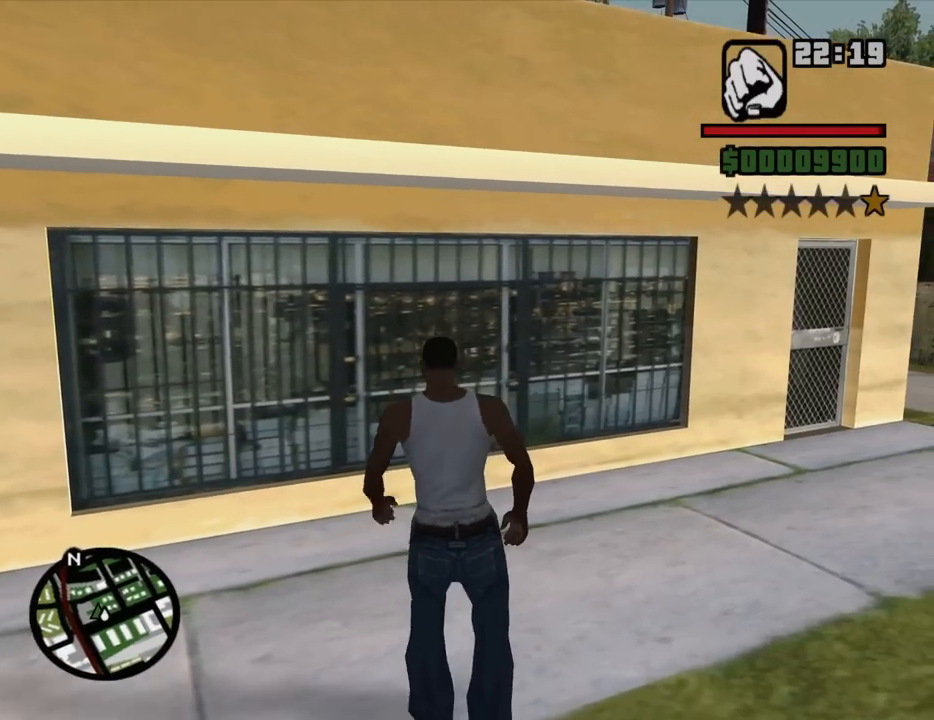
Gameplay with keyboard and mouse; each line is a JSON object with the keys and mouse buttons held at the frame after it. "events" lists presses ("down") and releases ("up") of "1", "2", "3", "4", "5", "6", "8", "a", "alt", "c", "ctrl", "d", "down", "e", "escape", "f", "f1", "f2", "f3", "g", "h", "left", "num2", "q", "r", "right", "s", "shift", "space", "t", "tab", "up", "v", "w", "x", "z", "mouse_left", "mouse_middle", "mouse_right", "mouse_wheel_up" and "mouse_wheel_down" between this image and that frame as [ms after this image, input, new state], when the widget could be followed in between. "mouse_left", "mouse_middle", "mouse_right", "mouse_wheel_up", "mouse_wheel_down" = the "left", "middle", "right", "wheel_up", "wheel_down" buttons of the "mouse" list. No other keys are recorded. Mouse movement is not recorded.
{"keys": ["shift"], "mouse": [], "events": []}
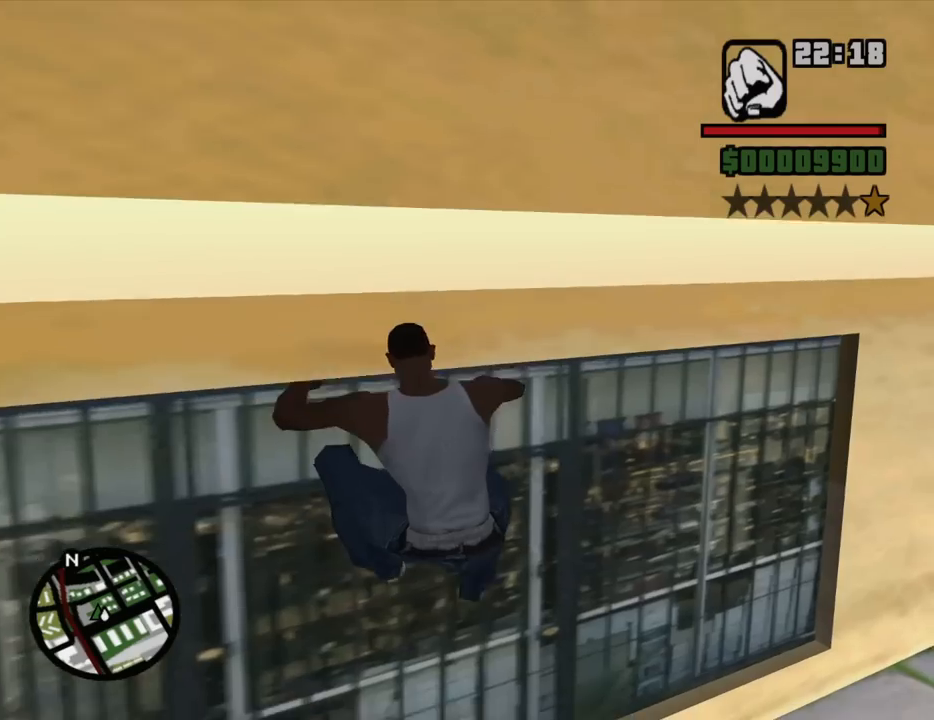
{"keys": ["d"], "mouse": [], "events": [[284, "d", "down"], [284, "shift", "up"]]}
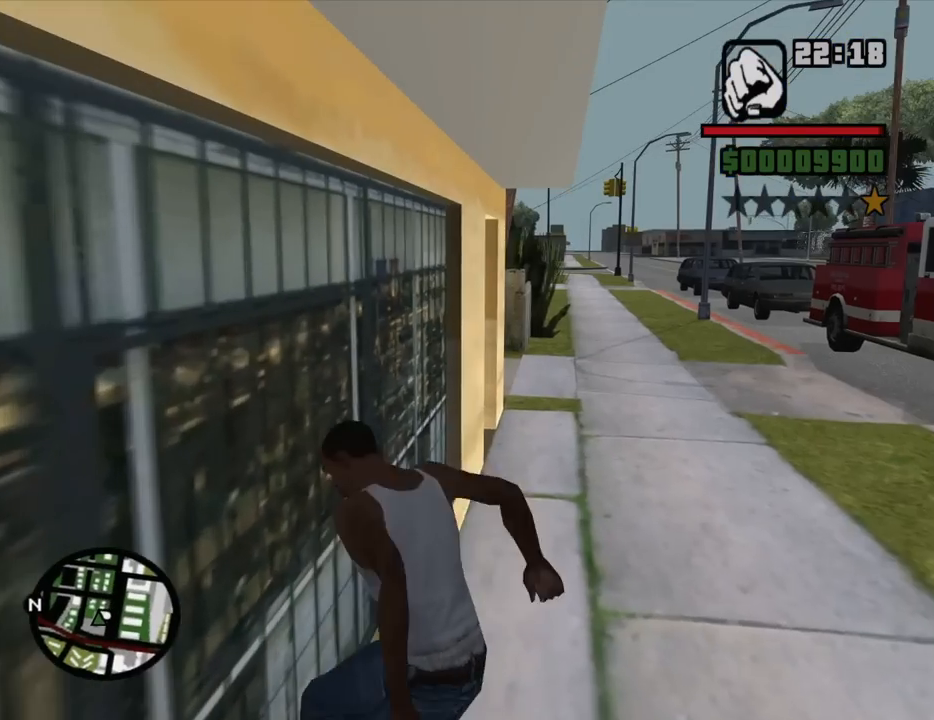
{"keys": ["d"], "mouse": [], "events": []}
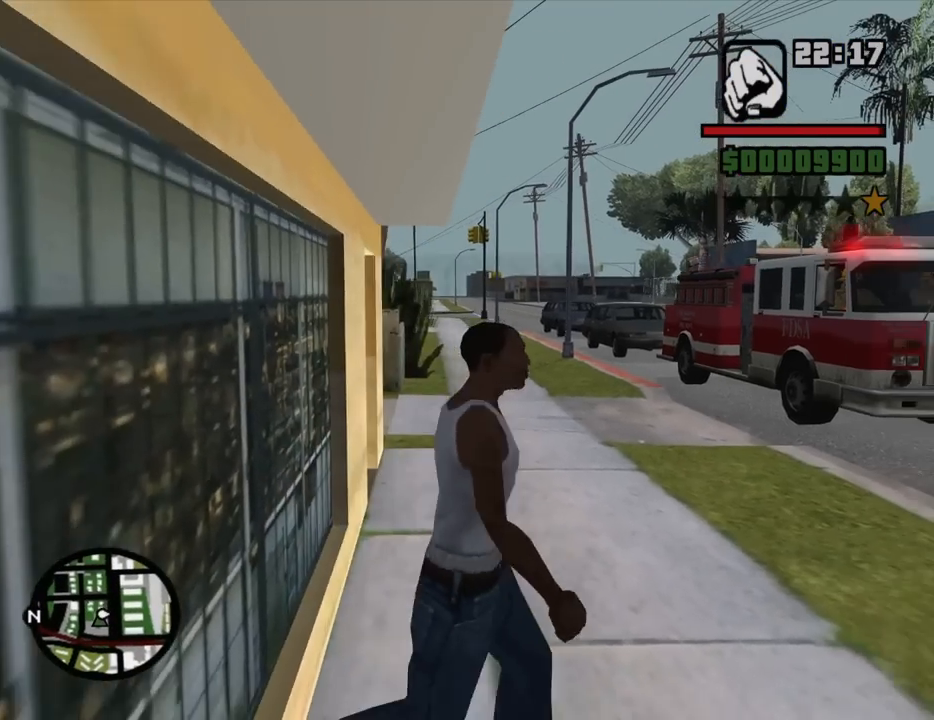
{"keys": ["d"], "mouse": [], "events": []}
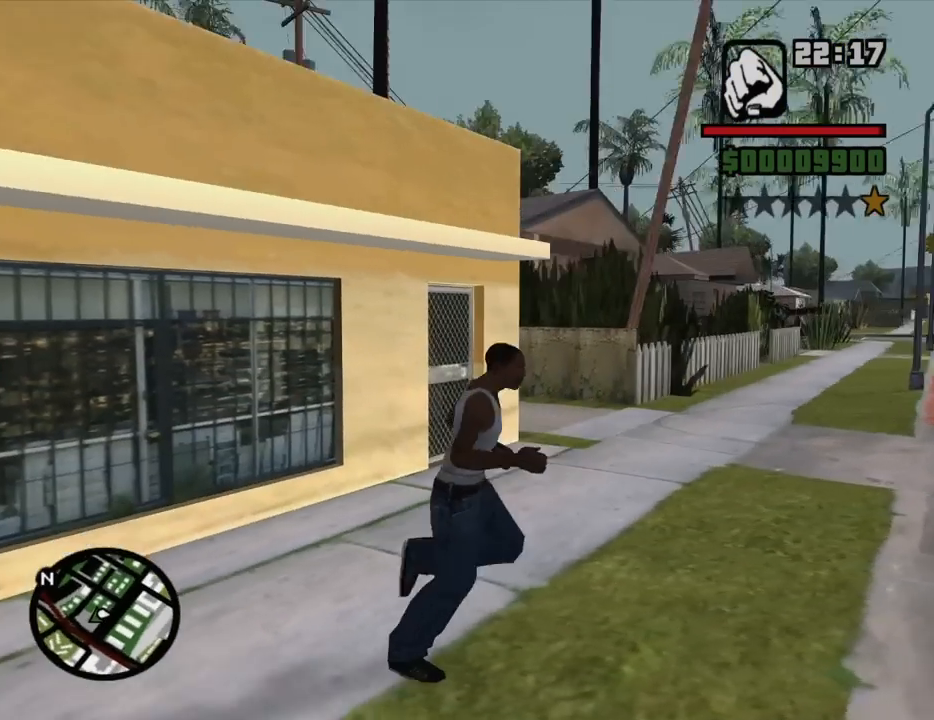
{"keys": [], "mouse": [], "events": [[50, "d", "up"], [150, "w", "down"], [284, "w", "up"], [384, "w", "down"], [467, "w", "up"]]}
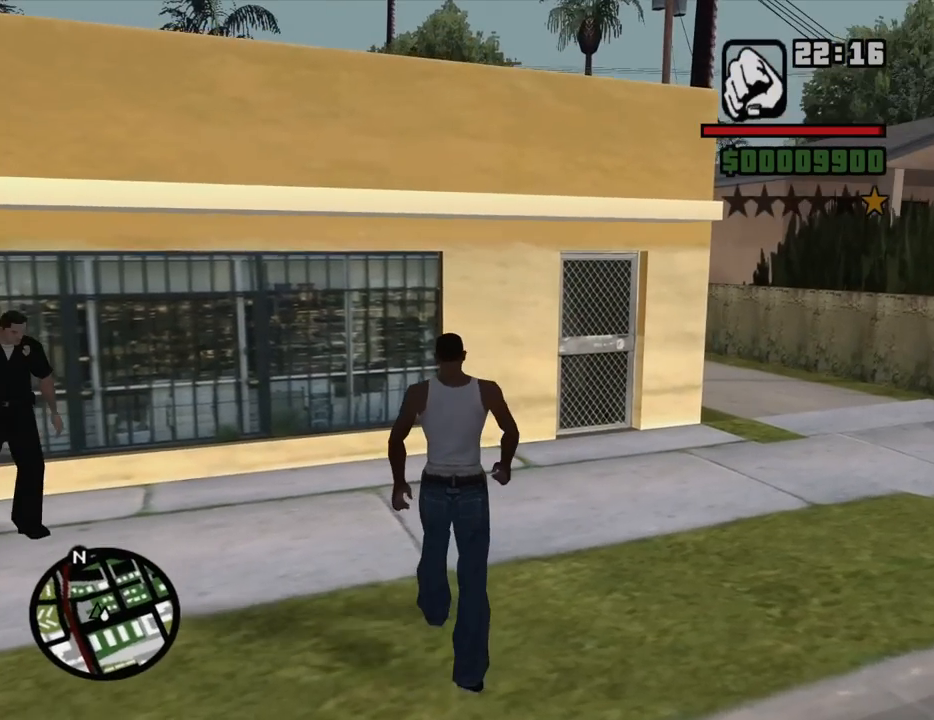
{"keys": ["shift"], "mouse": [], "events": [[67, "shift", "down"]]}
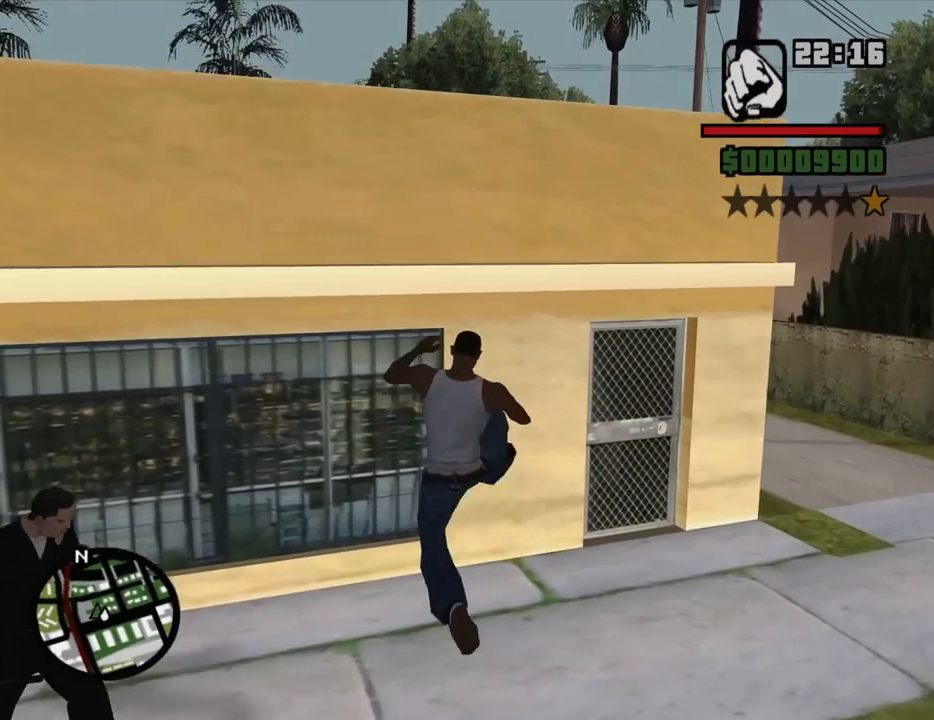
{"keys": [], "mouse": [], "events": [[500, "shift", "up"]]}
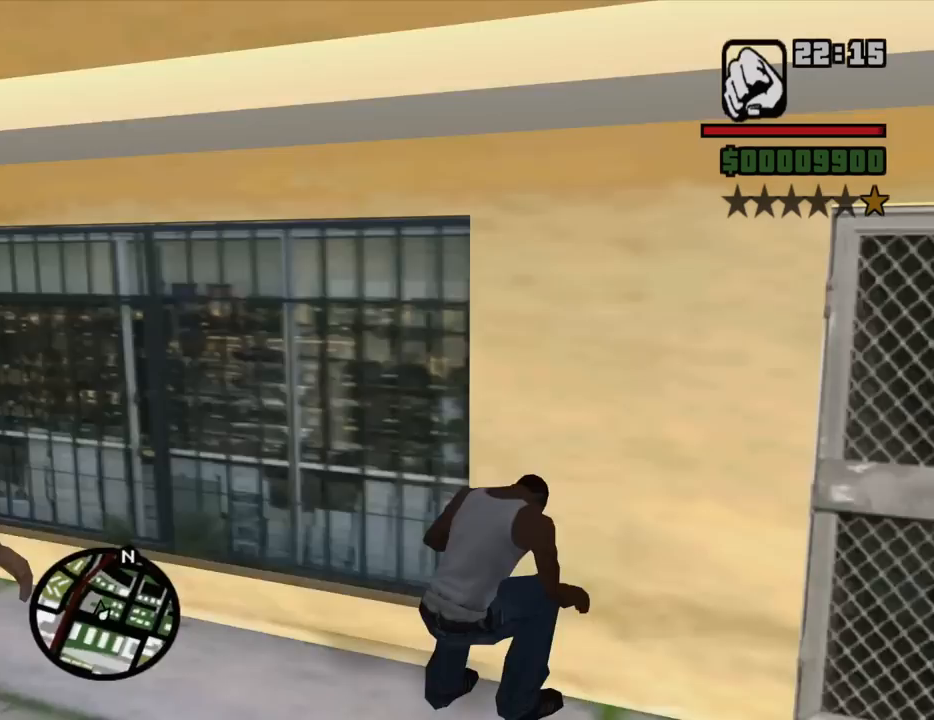
{"keys": ["w"], "mouse": [], "events": [[50, "w", "down"], [384, "space", "down"], [467, "space", "up"]]}
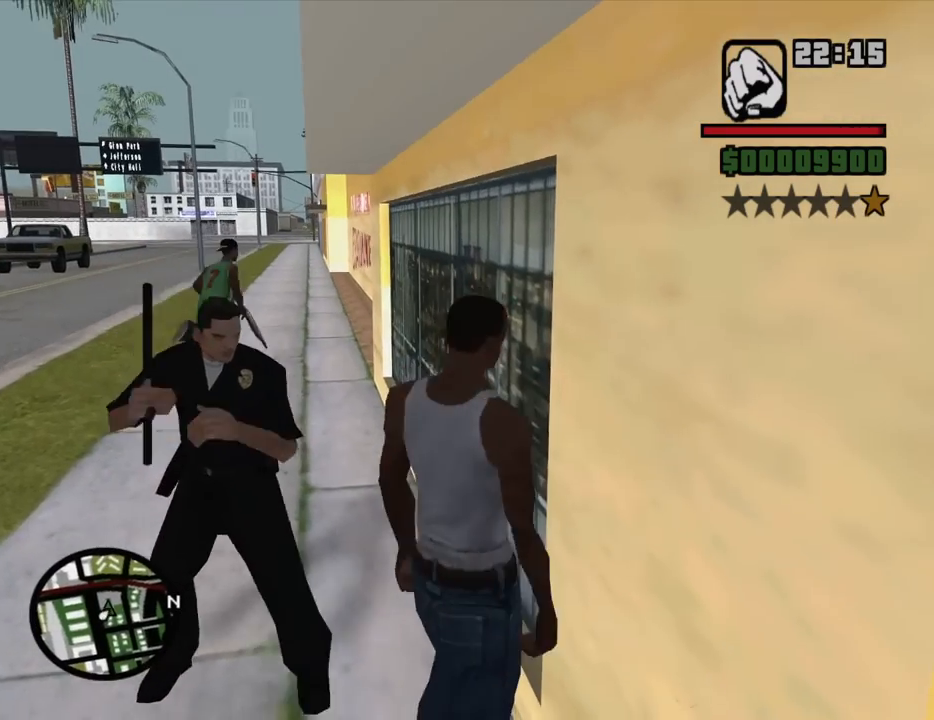
{"keys": ["a", "w"], "mouse": [], "events": [[67, "space", "down"], [117, "a", "down"], [200, "space", "up"], [300, "space", "down"], [434, "space", "up"]]}
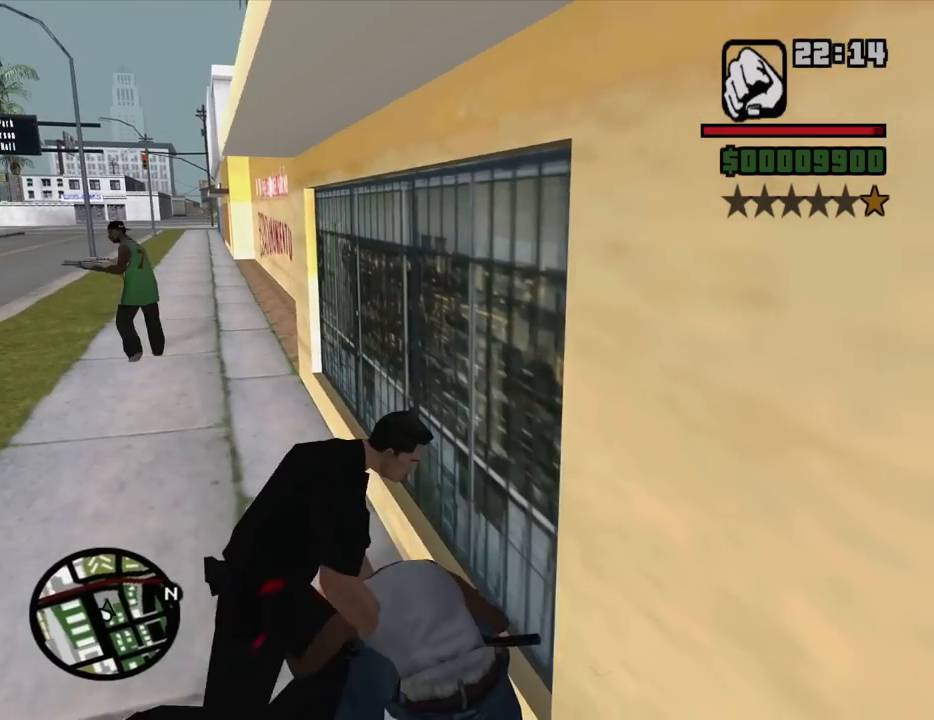
{"keys": ["a"], "mouse": [], "events": [[84, "space", "down"], [167, "space", "up"], [167, "w", "up"], [267, "space", "down"], [400, "space", "up"]]}
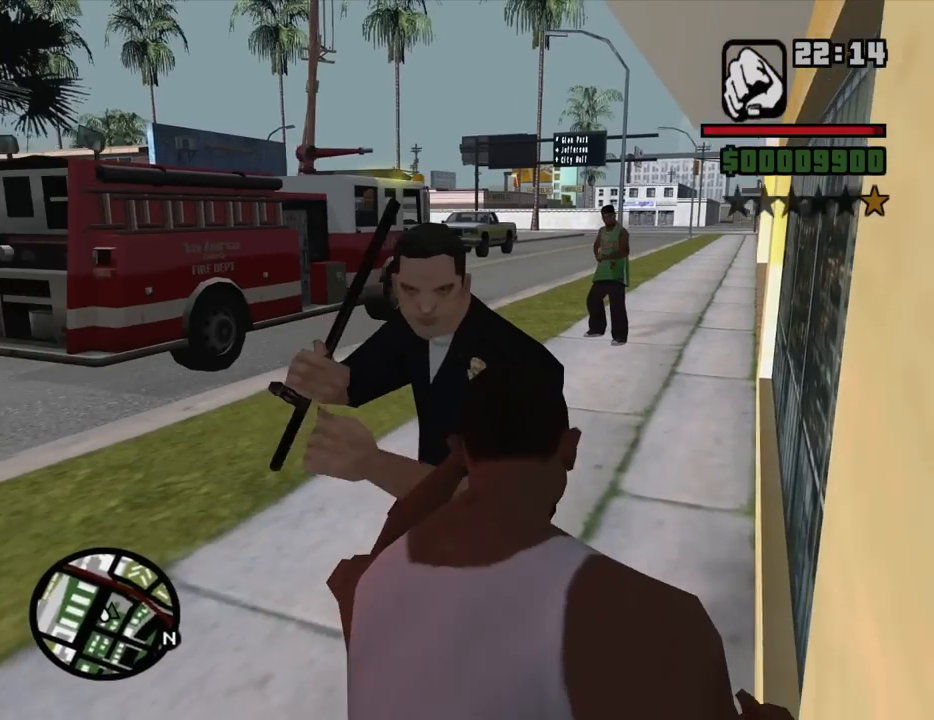
{"keys": ["a", "space", "w"], "mouse": [], "events": [[50, "space", "down"], [134, "space", "up"], [234, "space", "down"], [284, "w", "down"], [384, "space", "up"], [467, "space", "down"]]}
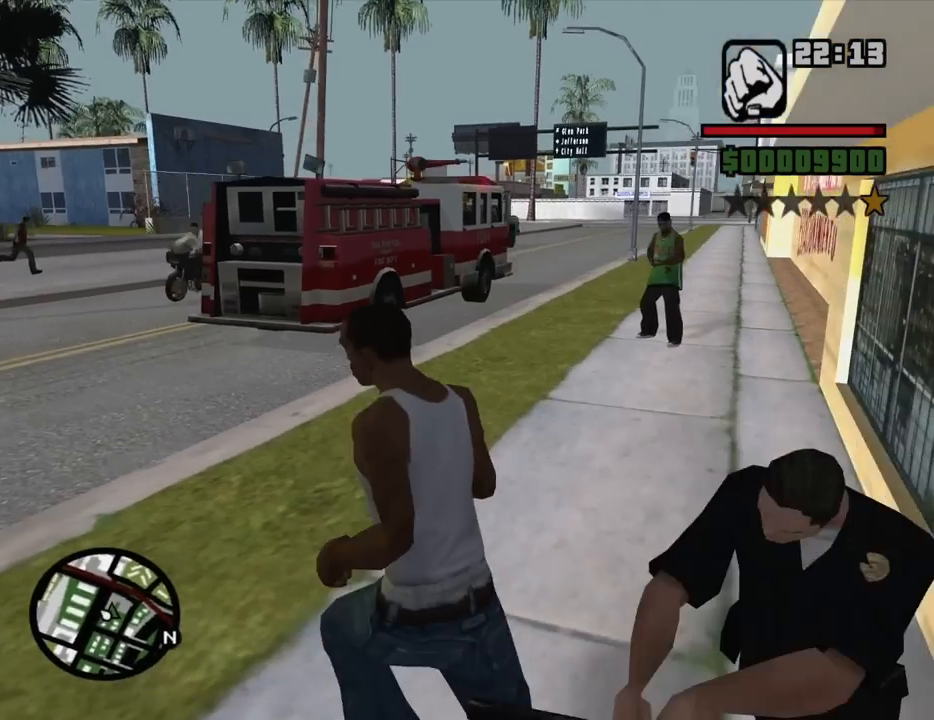
{"keys": ["a", "space", "w"], "mouse": [], "events": [[67, "space", "up"], [200, "space", "down"], [300, "space", "up"], [384, "space", "down"]]}
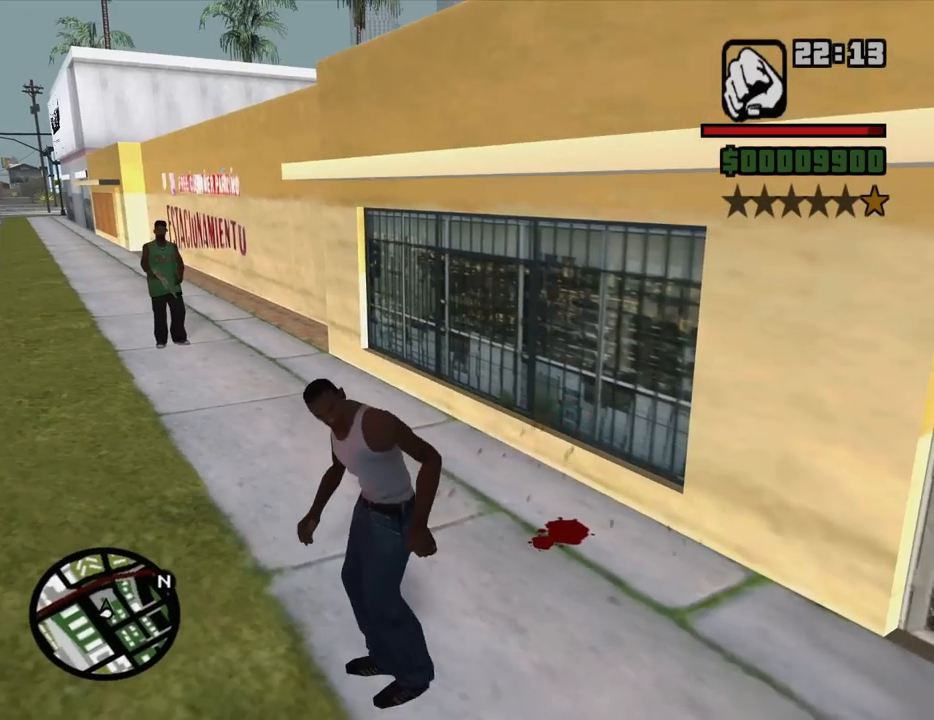
{"keys": ["a", "w"], "mouse": [], "events": [[34, "space", "up"], [84, "w", "up"], [134, "space", "down"], [217, "space", "up"], [400, "space", "down"], [500, "space", "up"], [500, "w", "down"]]}
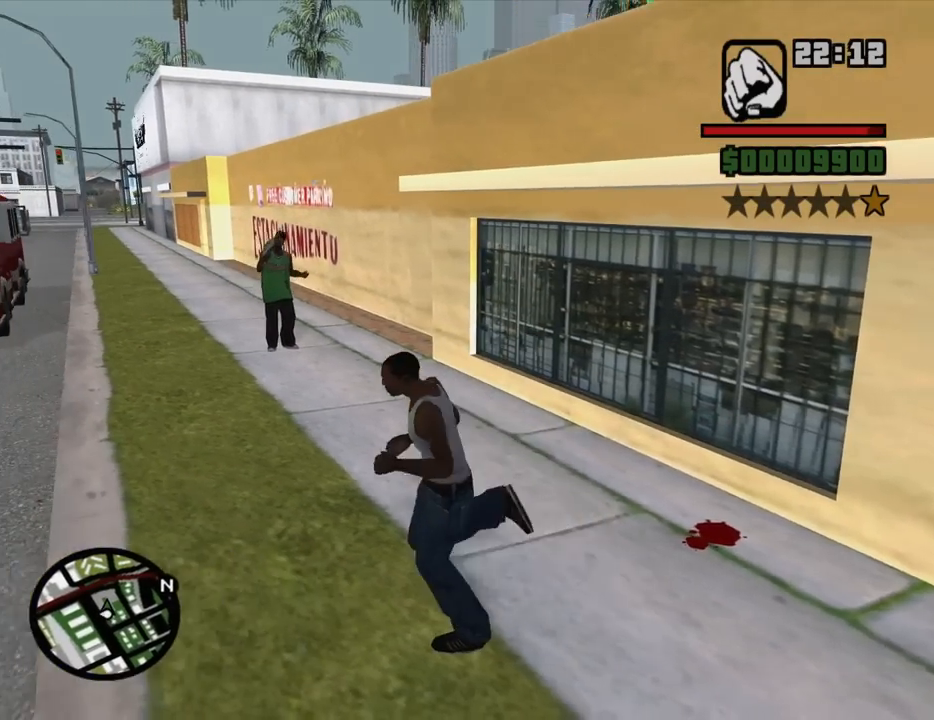
{"keys": ["a", "w"], "mouse": [], "events": [[100, "space", "down"], [184, "space", "up"], [334, "space", "down"], [417, "space", "up"]]}
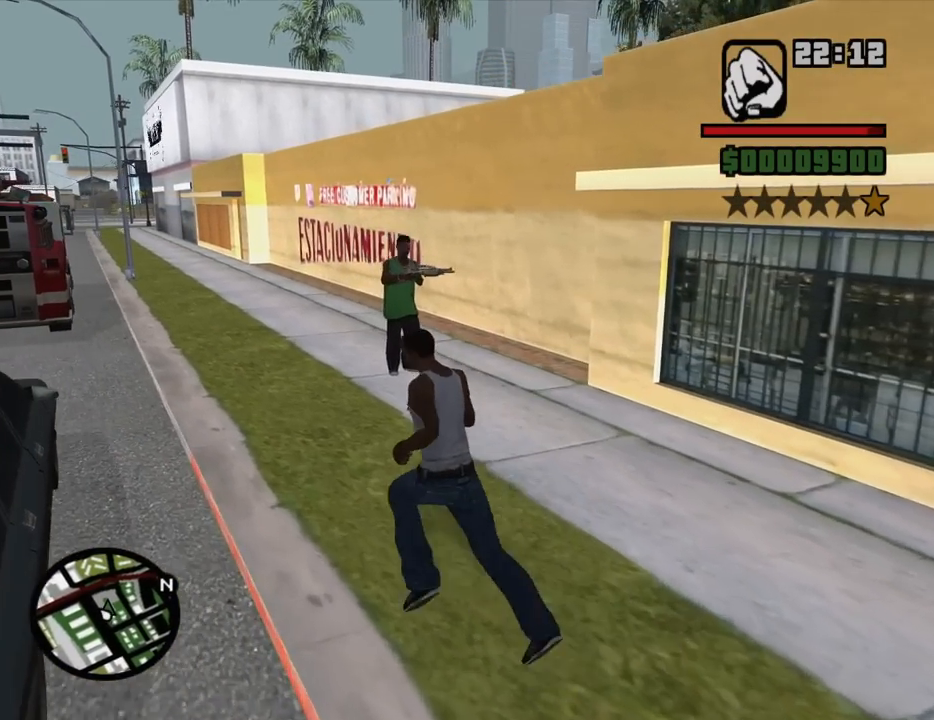
{"keys": ["w"], "mouse": [], "events": [[350, "a", "up"]]}
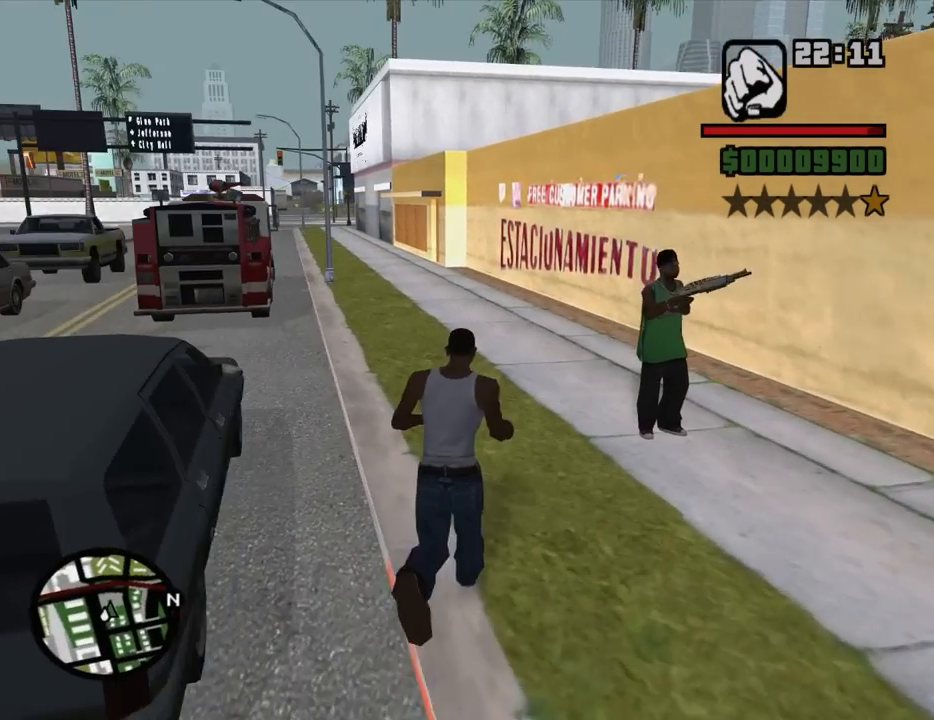
{"keys": ["w"], "mouse": [], "events": [[217, "a", "down"], [450, "a", "up"]]}
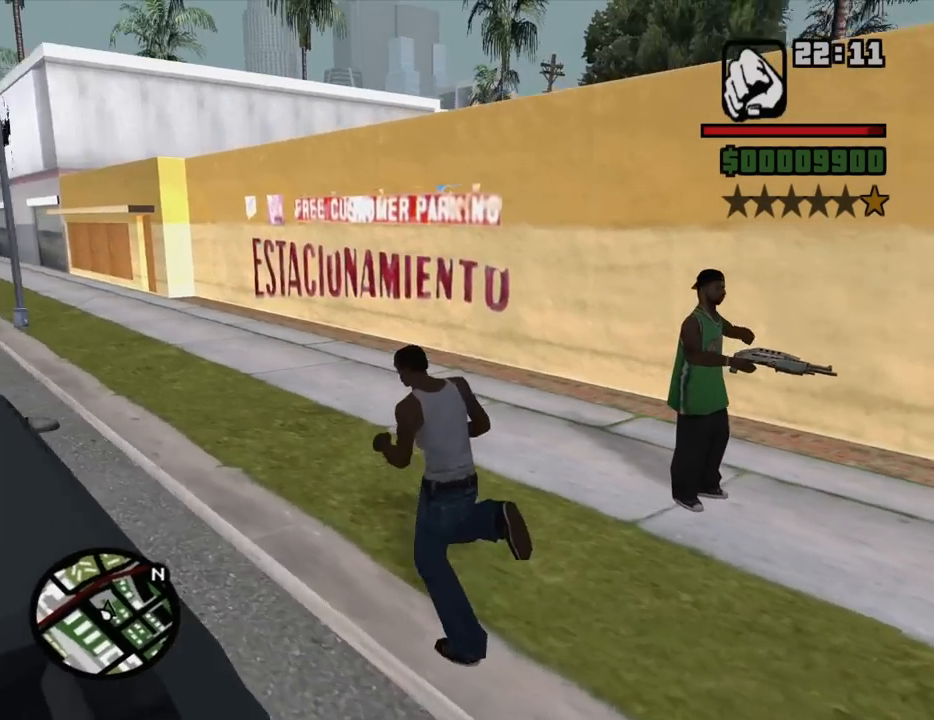
{"keys": ["shift"], "mouse": [], "events": [[150, "shift", "down"], [334, "w", "up"]]}
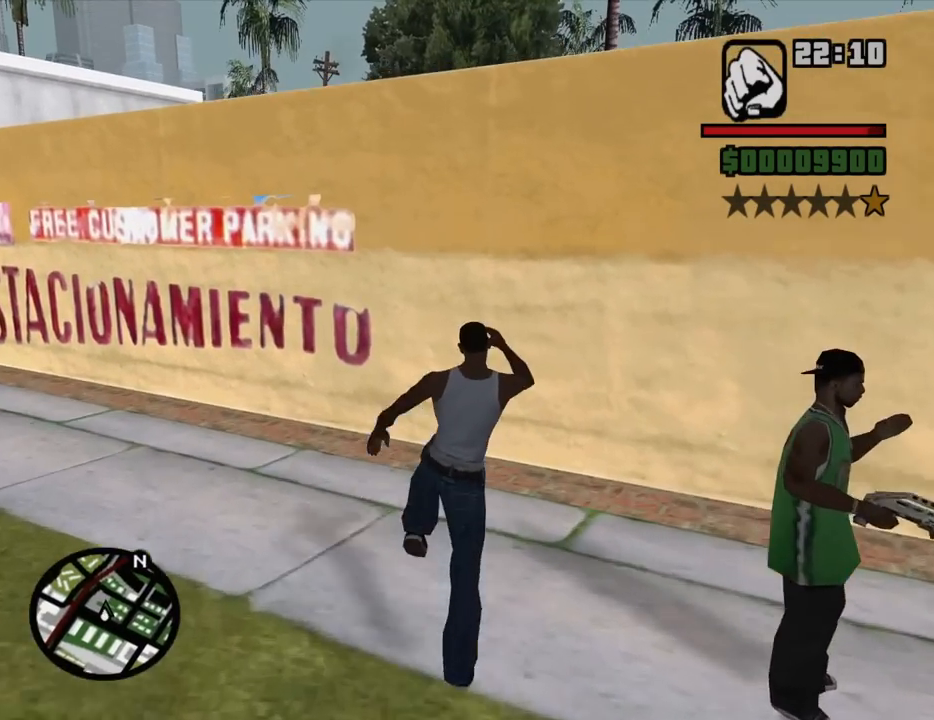
{"keys": ["shift"], "mouse": [], "events": []}
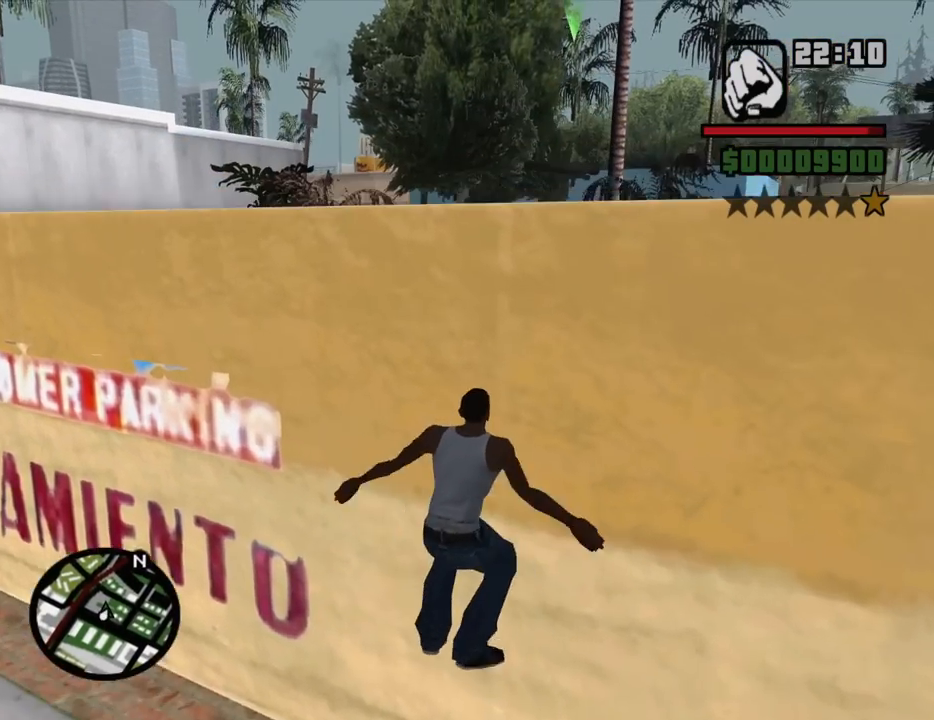
{"keys": ["shift"], "mouse": [], "events": []}
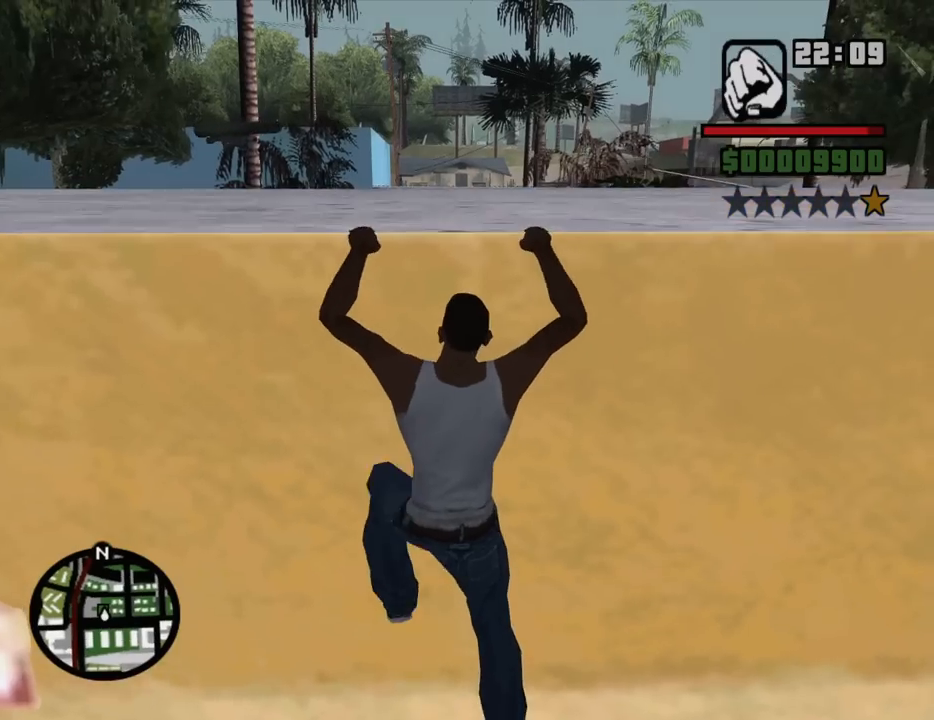
{"keys": ["w"], "mouse": [], "events": [[234, "w", "down"], [284, "shift", "up"]]}
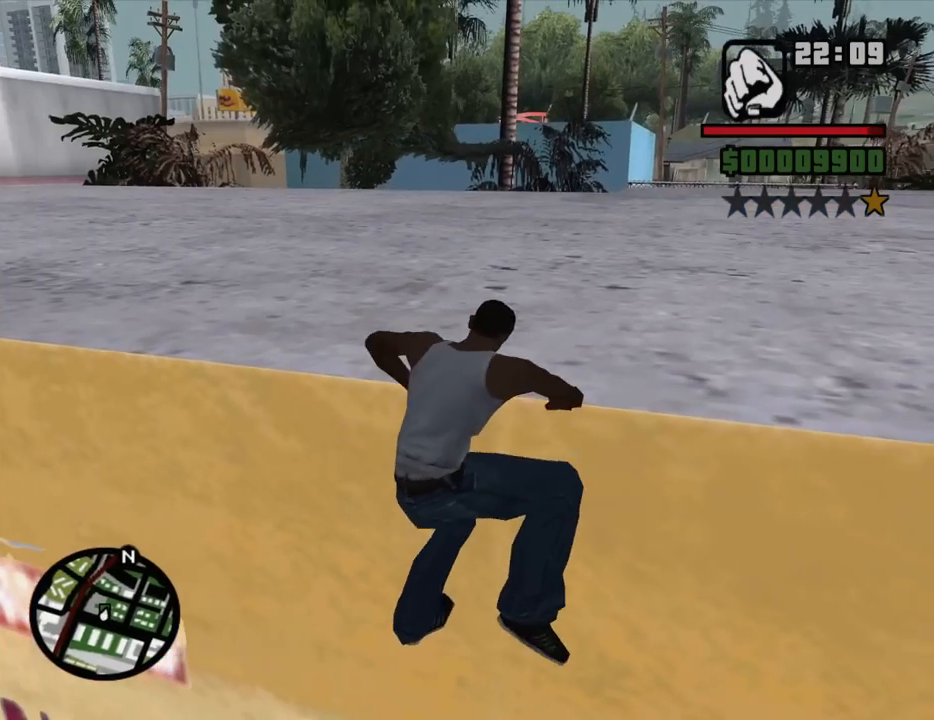
{"keys": ["w"], "mouse": [], "events": []}
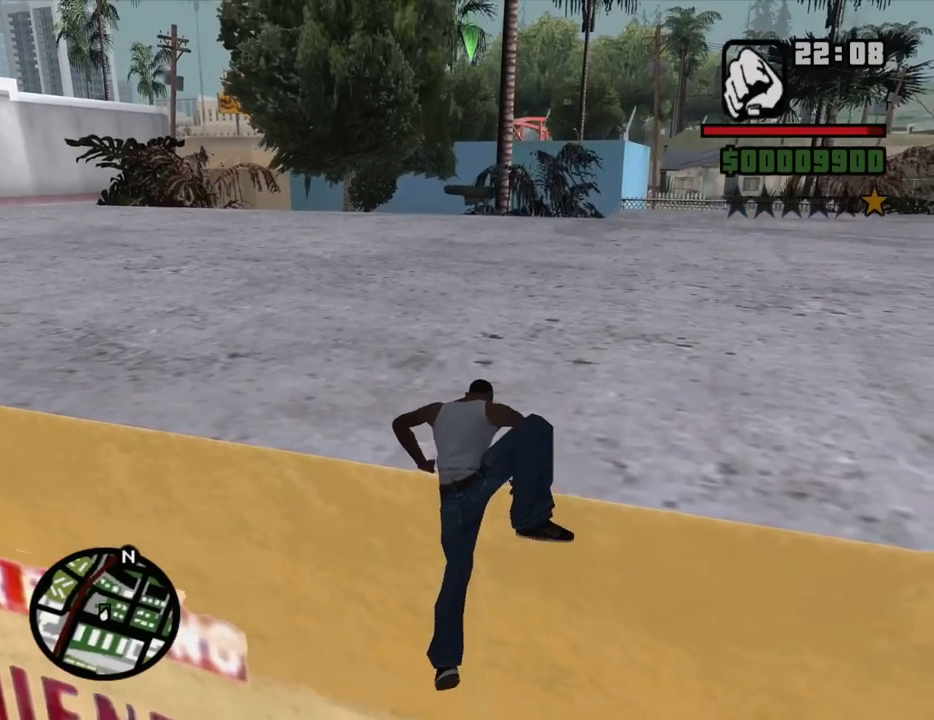
{"keys": ["w"], "mouse": [], "events": []}
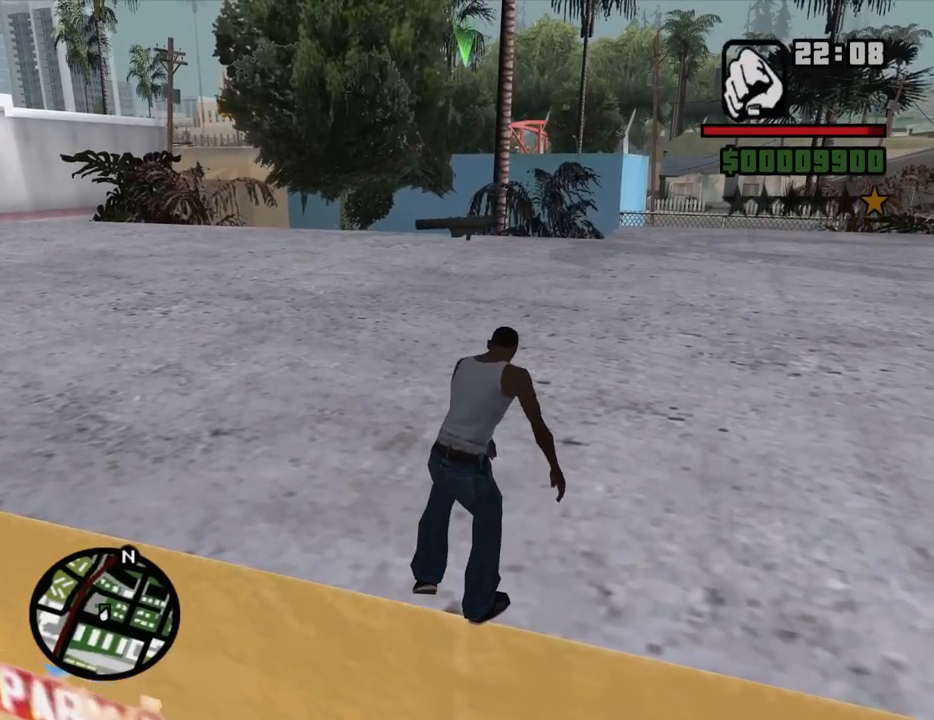
{"keys": ["w"], "mouse": [], "events": []}
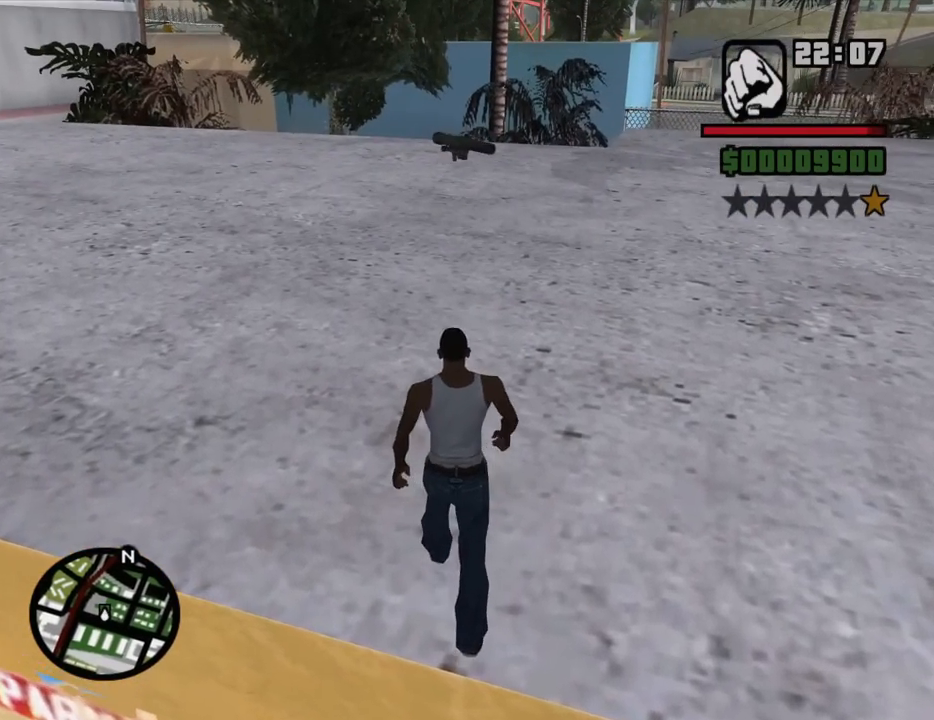
{"keys": ["w"], "mouse": [], "events": []}
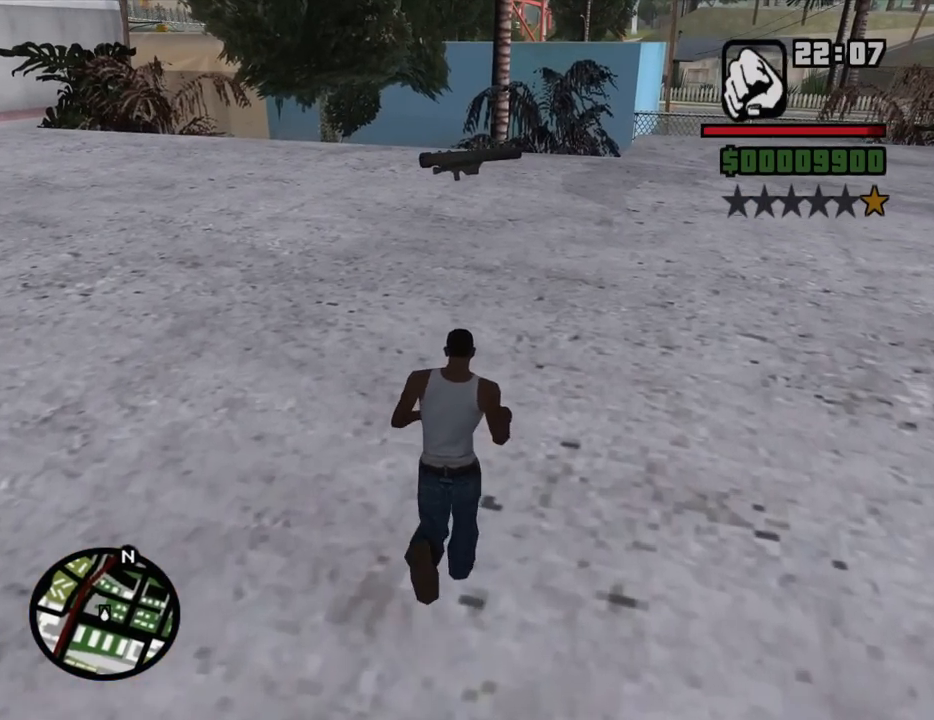
{"keys": ["w"], "mouse": [], "events": []}
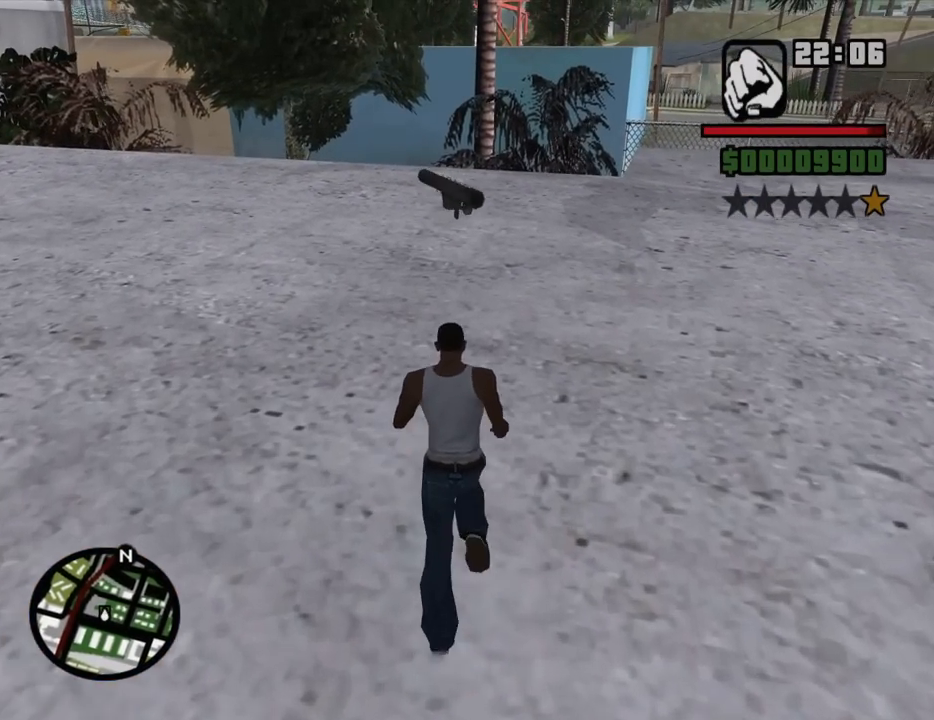
{"keys": ["w"], "mouse": [], "events": []}
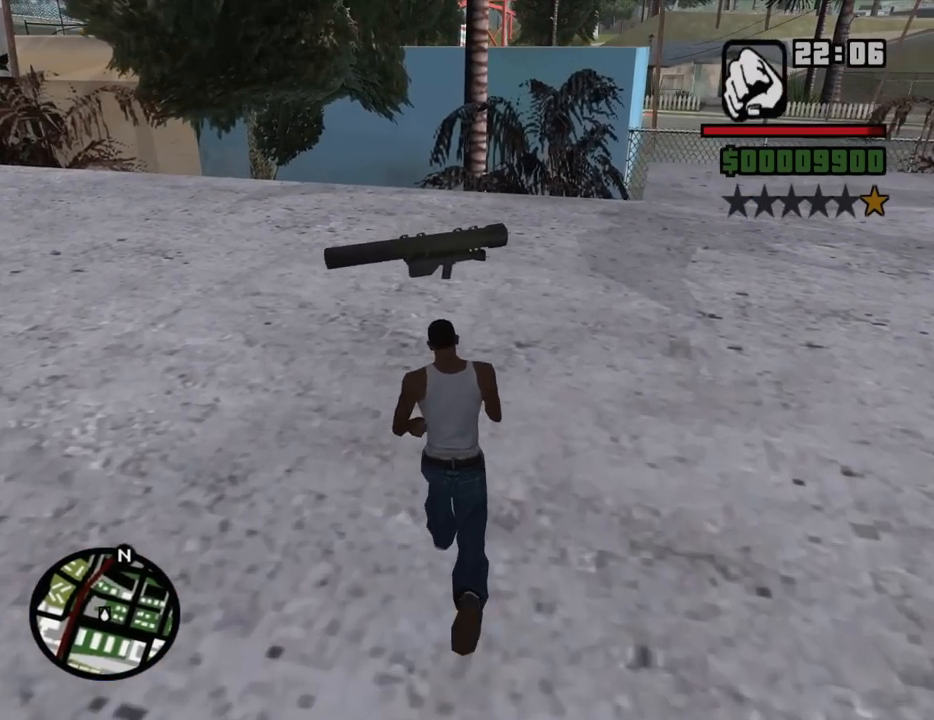
{"keys": ["w"], "mouse": [], "events": []}
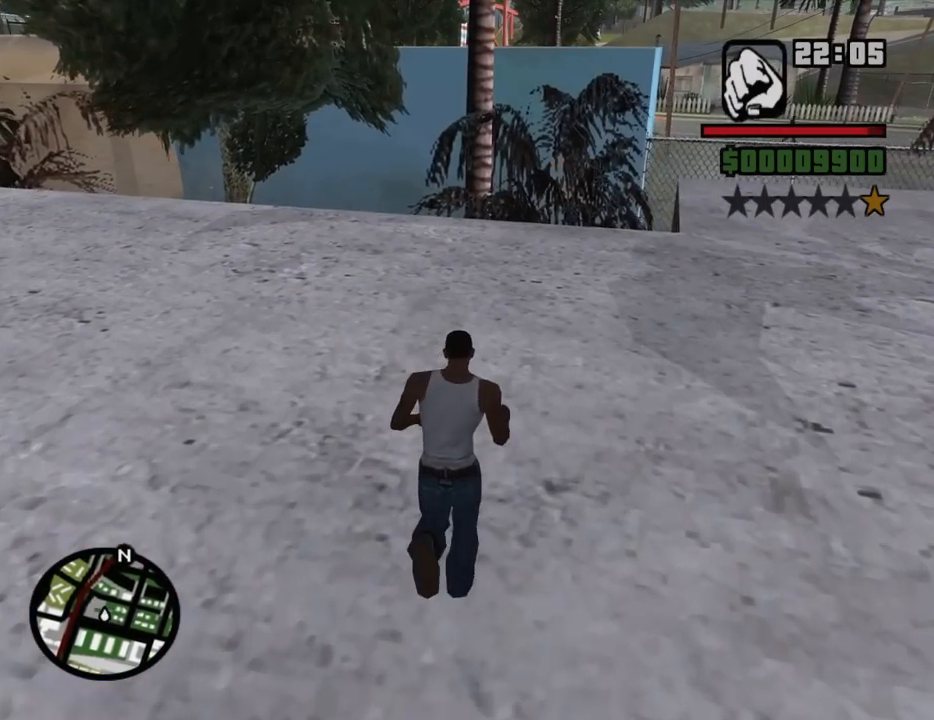
{"keys": ["a"], "mouse": [], "events": [[167, "a", "down"], [217, "w", "up"]]}
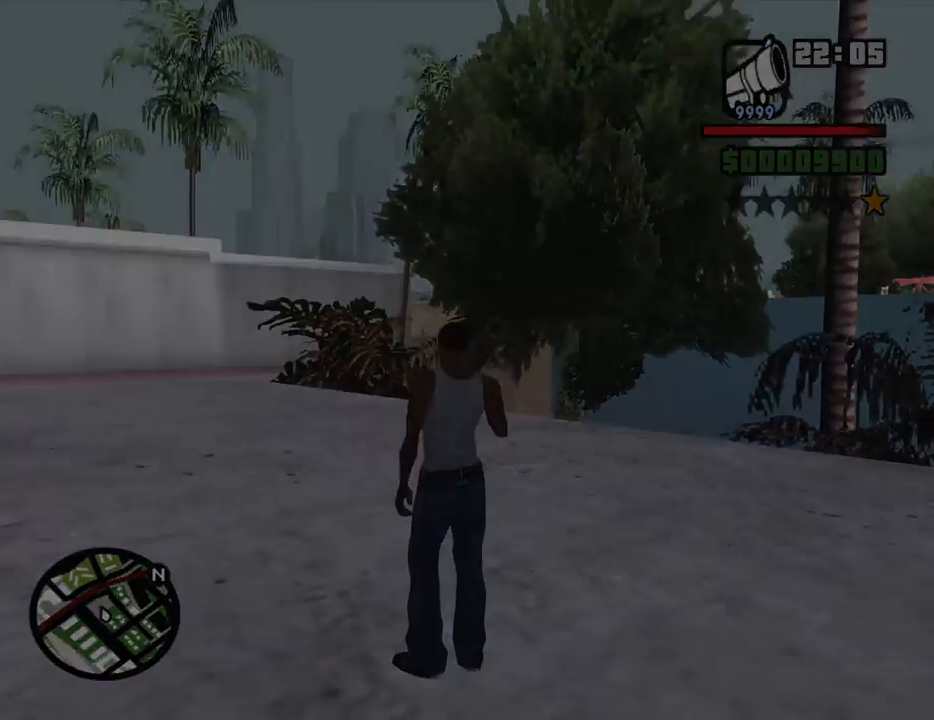
{"keys": [], "mouse": [], "events": [[234, "a", "up"]]}